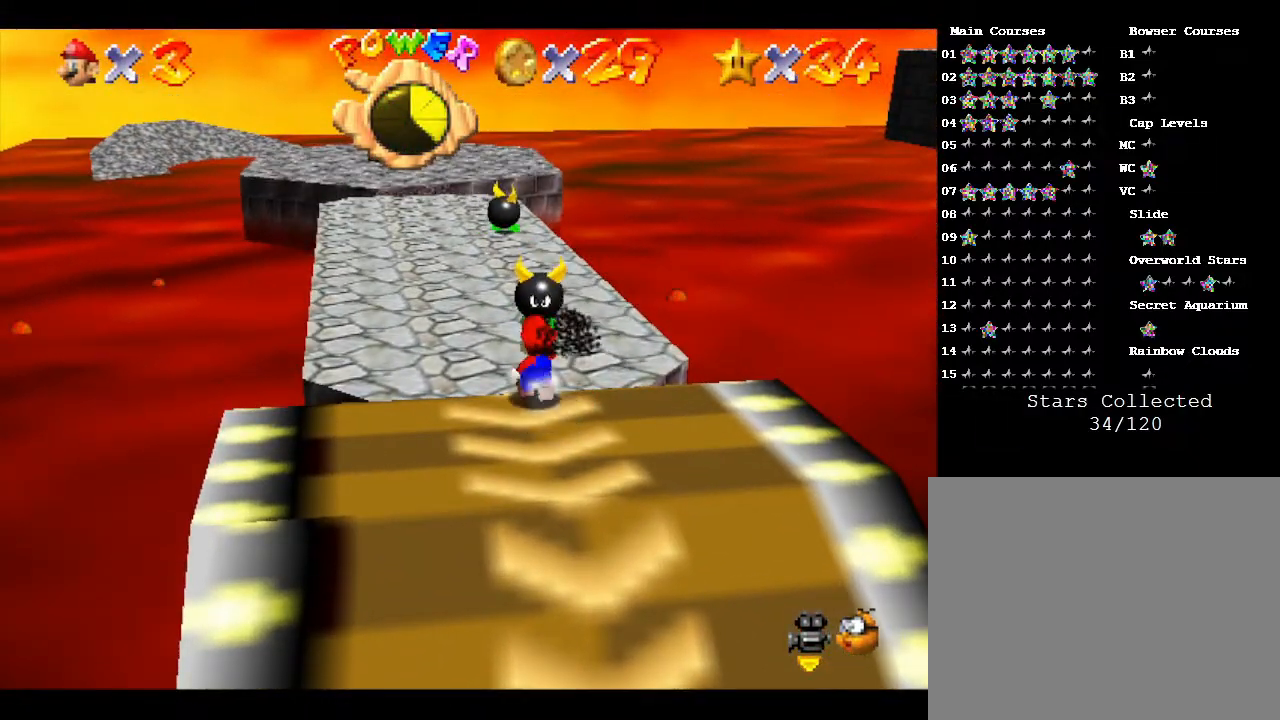
Gameplay with a controller (Nintendo layout); each line is a JSON object with the inputs held at the frame after it. "events" lists button and stick changes between this image and that frame as [ms after this image, input, new state], when the widget could be followed in between. Not read: L3 R3.
{"buttons": [], "left_stick": "down", "events": [[67, "A", "down"], [233, "A", "up"], [417, "left_stick", "center"], [483, "left_stick", "down"]]}
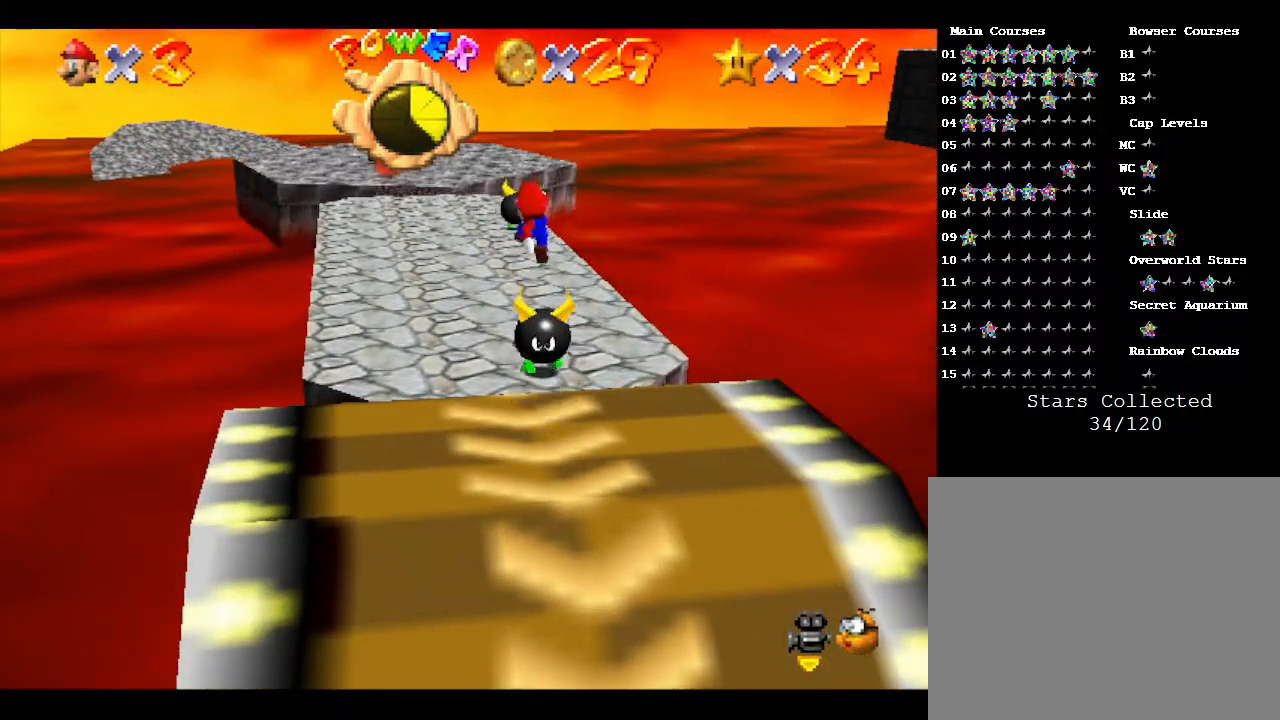
{"buttons": ["A"], "left_stick": "down", "events": [[283, "A", "down"]]}
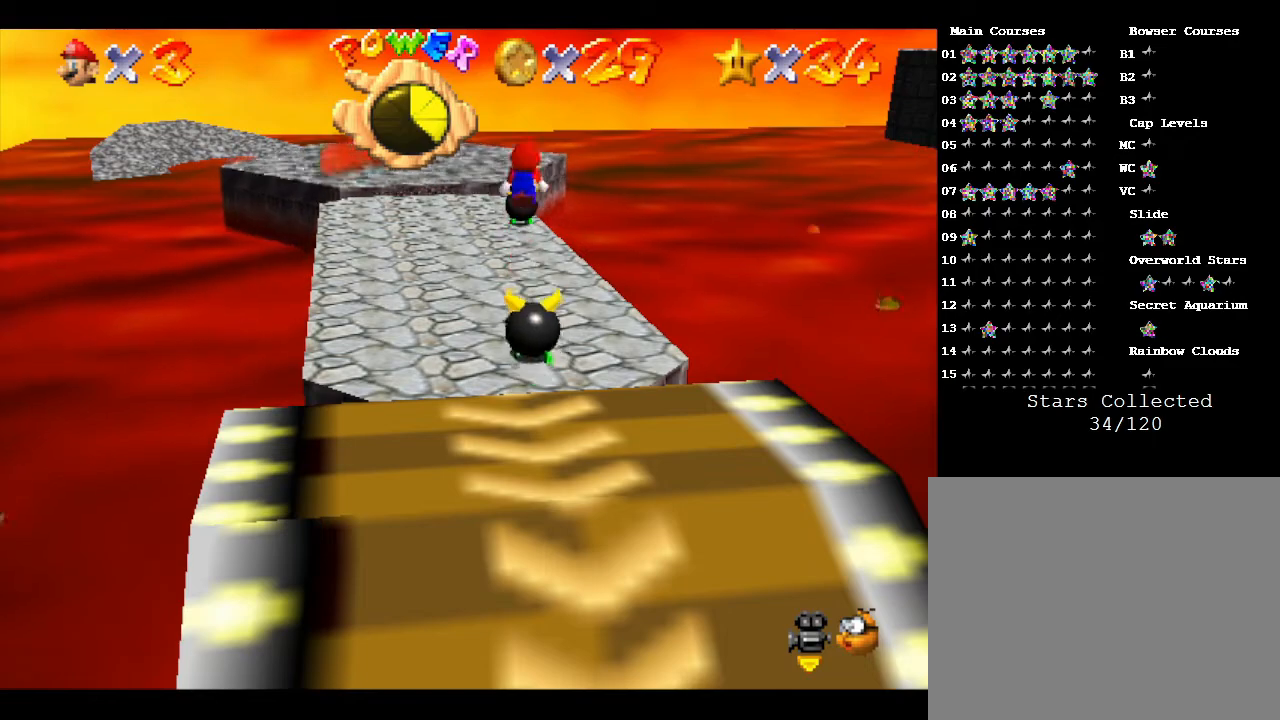
{"buttons": [], "left_stick": "up", "events": [[100, "A", "up"], [300, "left_stick", "center"], [367, "left_stick", "up"]]}
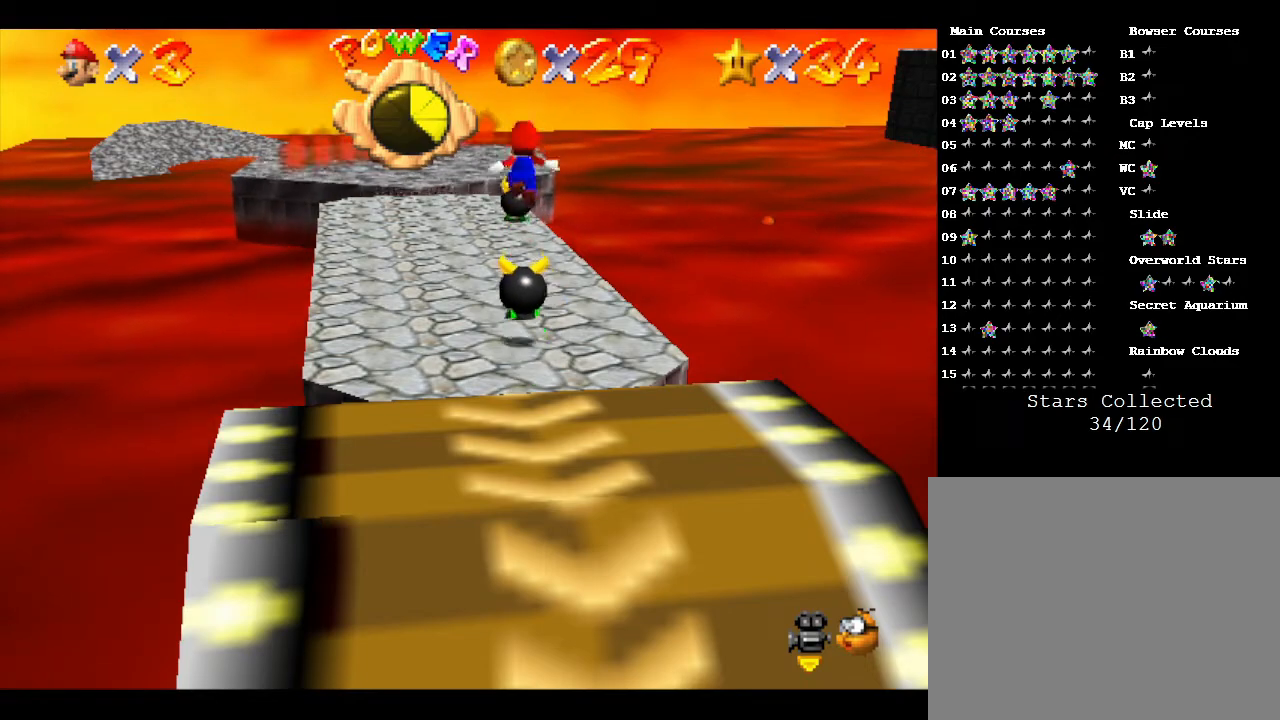
{"buttons": [], "left_stick": "up", "events": [[333, "A", "down"], [450, "A", "up"]]}
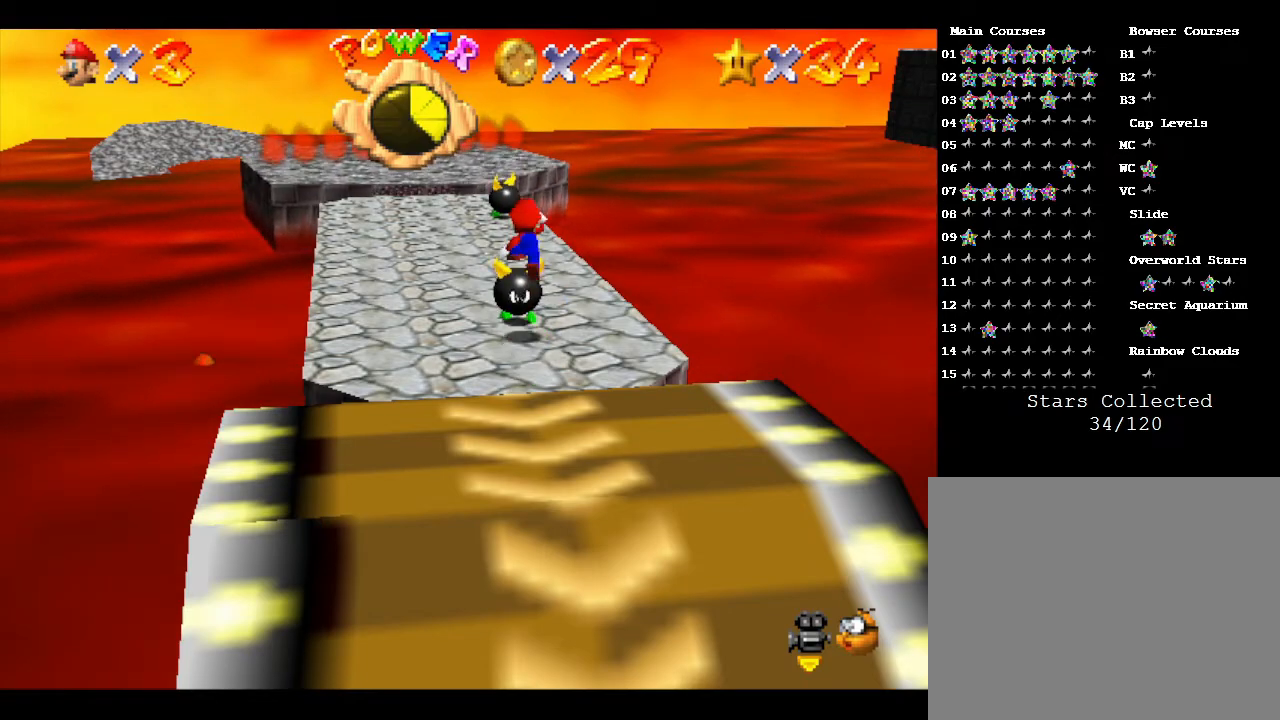
{"buttons": [], "left_stick": "down", "events": [[167, "left_stick", "center"], [300, "left_stick", "down"]]}
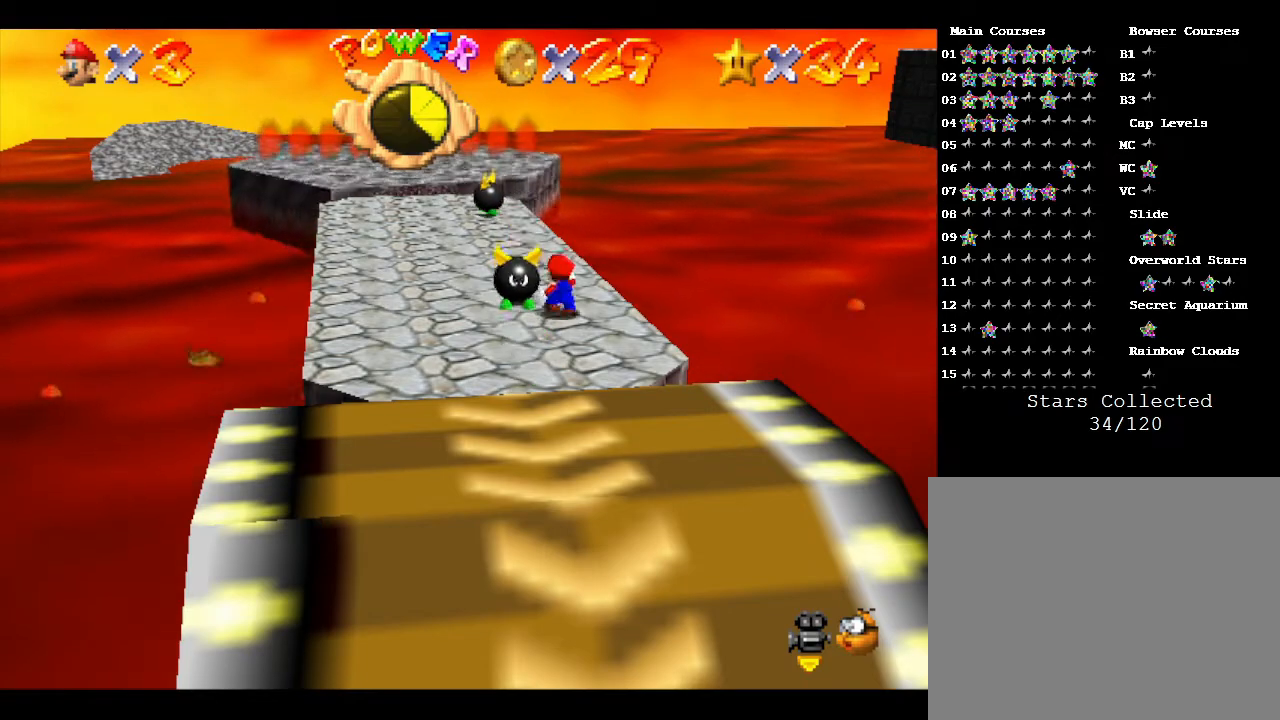
{"buttons": [], "left_stick": "up-left", "events": [[50, "left_stick", "up-left"]]}
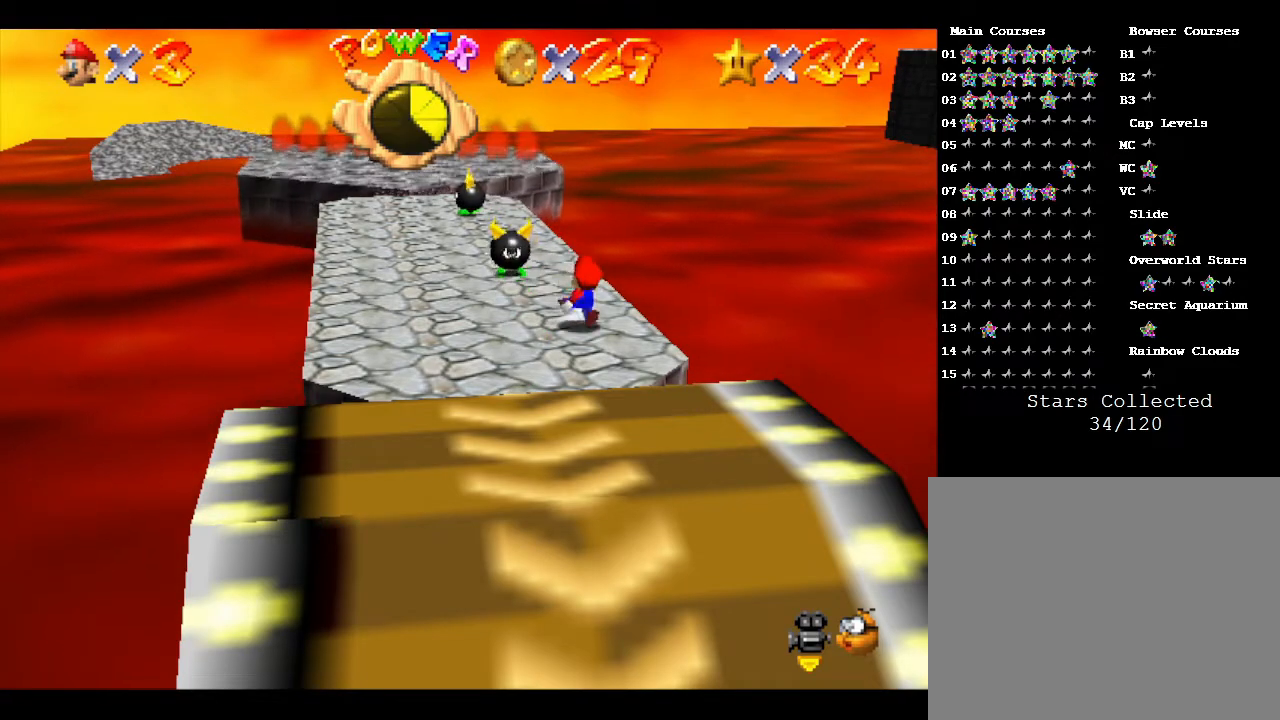
{"buttons": [], "left_stick": "up", "events": [[333, "A", "down"], [367, "left_stick", "up"], [433, "A", "up"]]}
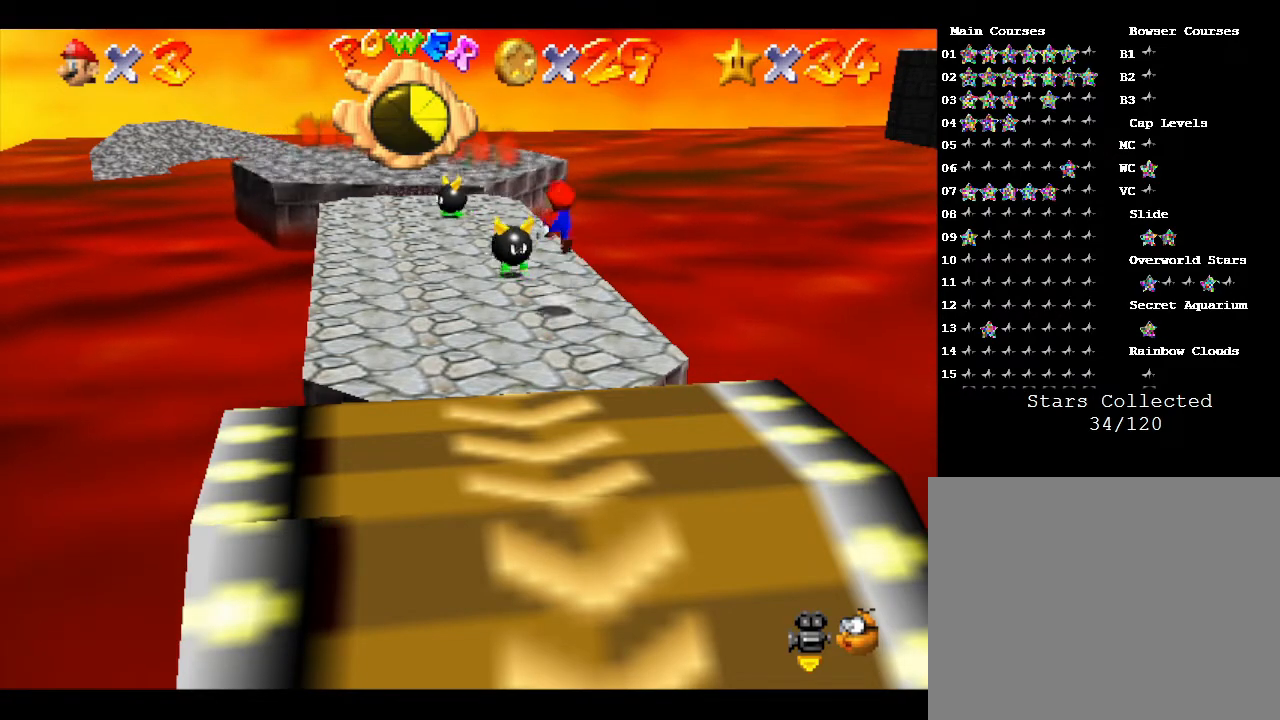
{"buttons": [], "left_stick": "up-left", "events": [[417, "left_stick", "up-left"]]}
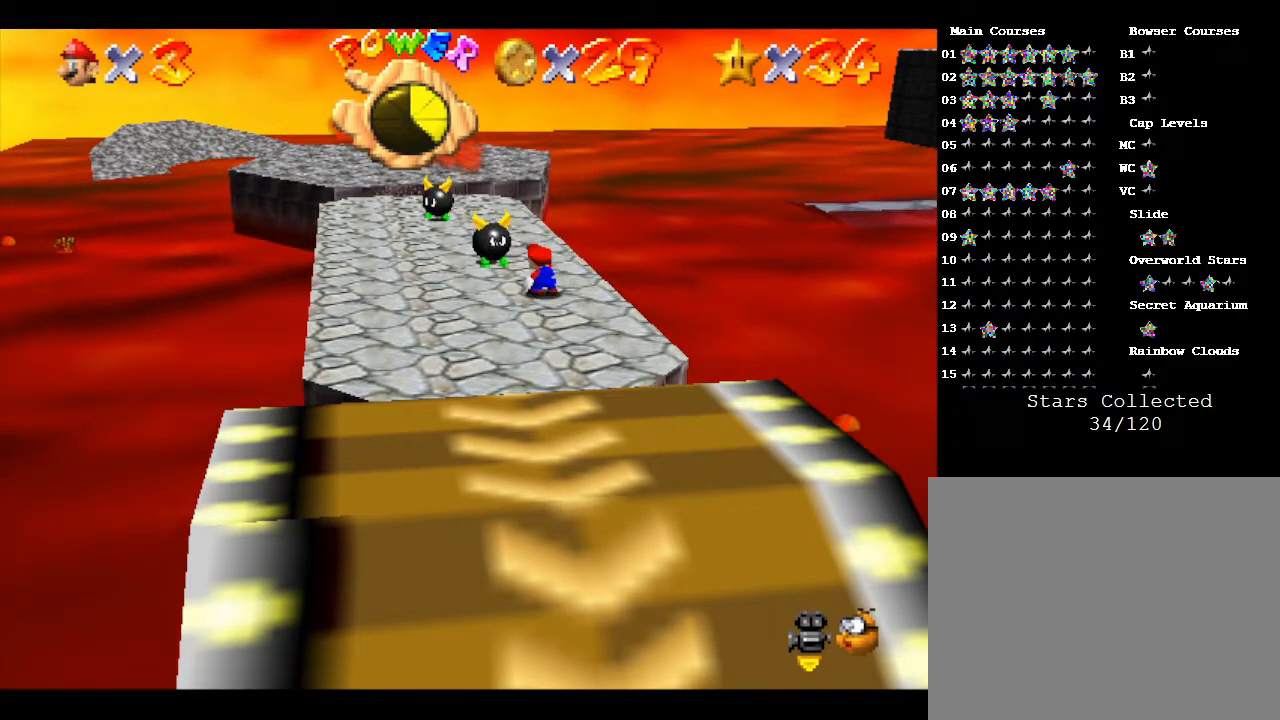
{"buttons": [], "left_stick": "up-left", "events": []}
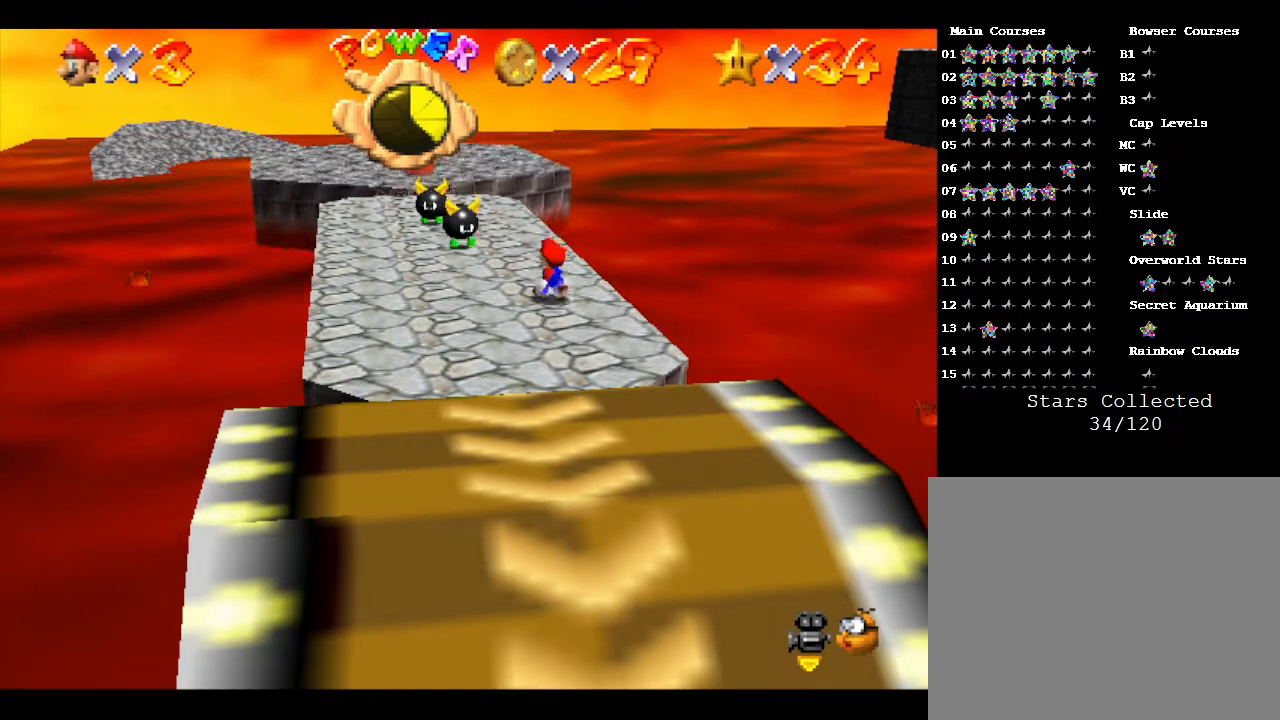
{"buttons": [], "left_stick": "up-left", "events": []}
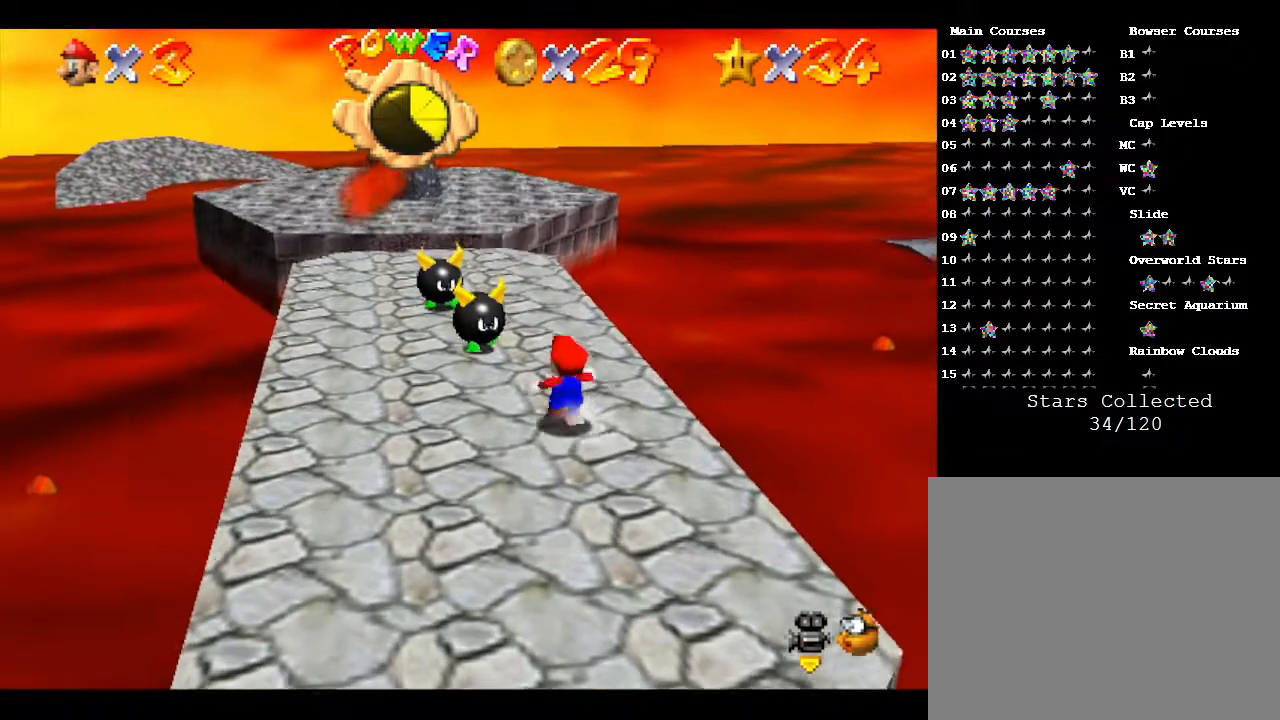
{"buttons": [], "left_stick": "up-left", "events": [[33, "left_stick", "up"], [117, "A", "down"], [183, "A", "up"], [283, "left_stick", "up-left"]]}
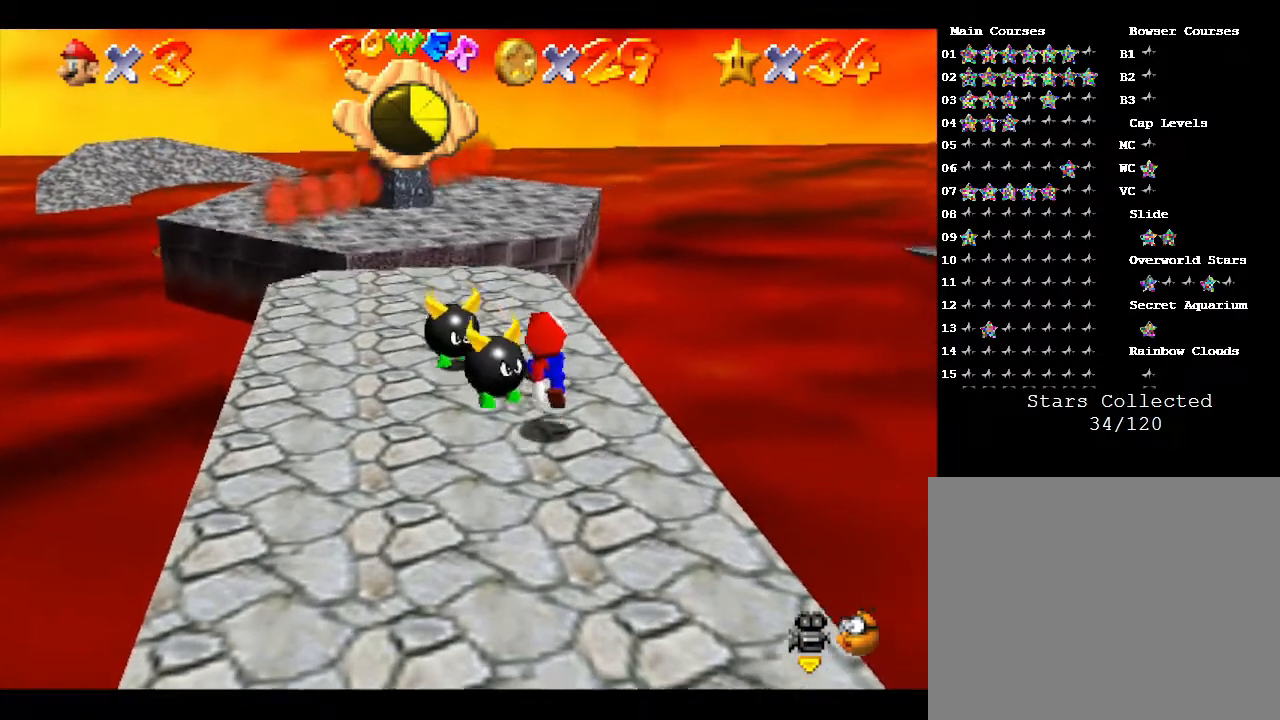
{"buttons": [], "left_stick": "up-left", "events": []}
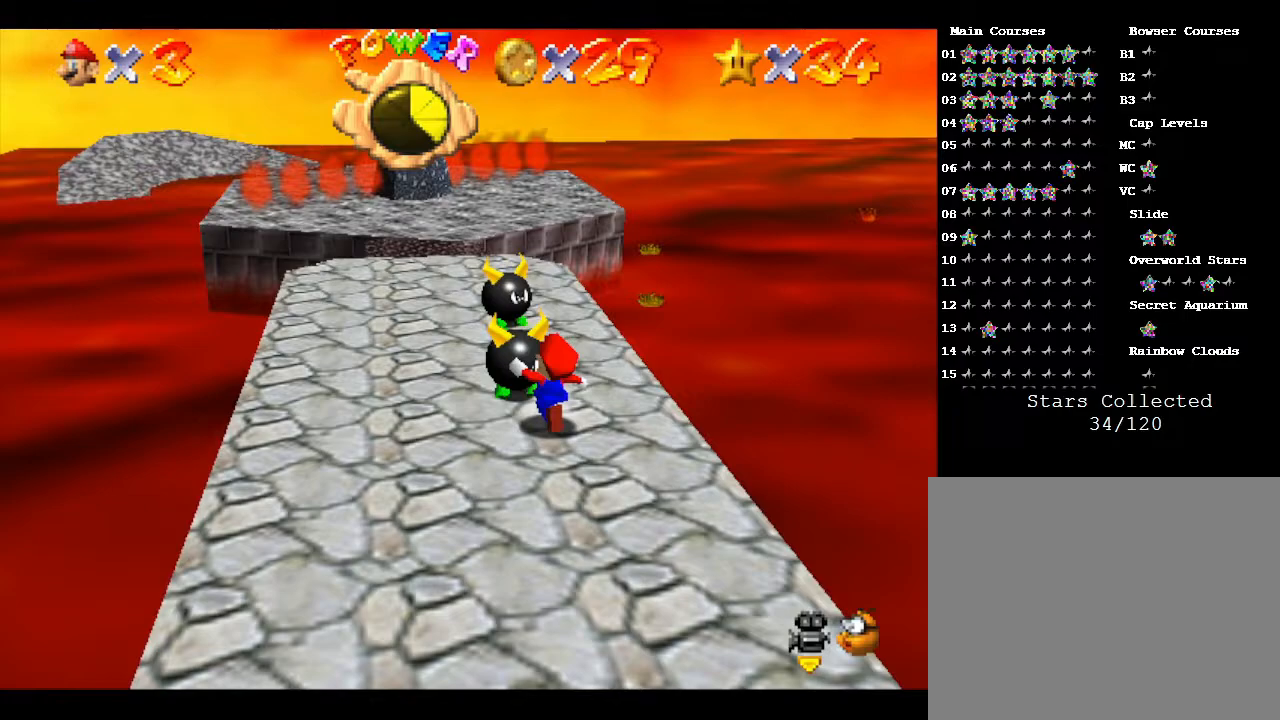
{"buttons": [], "left_stick": "up", "events": [[17, "A", "down"], [17, "left_stick", "up"], [67, "A", "up"]]}
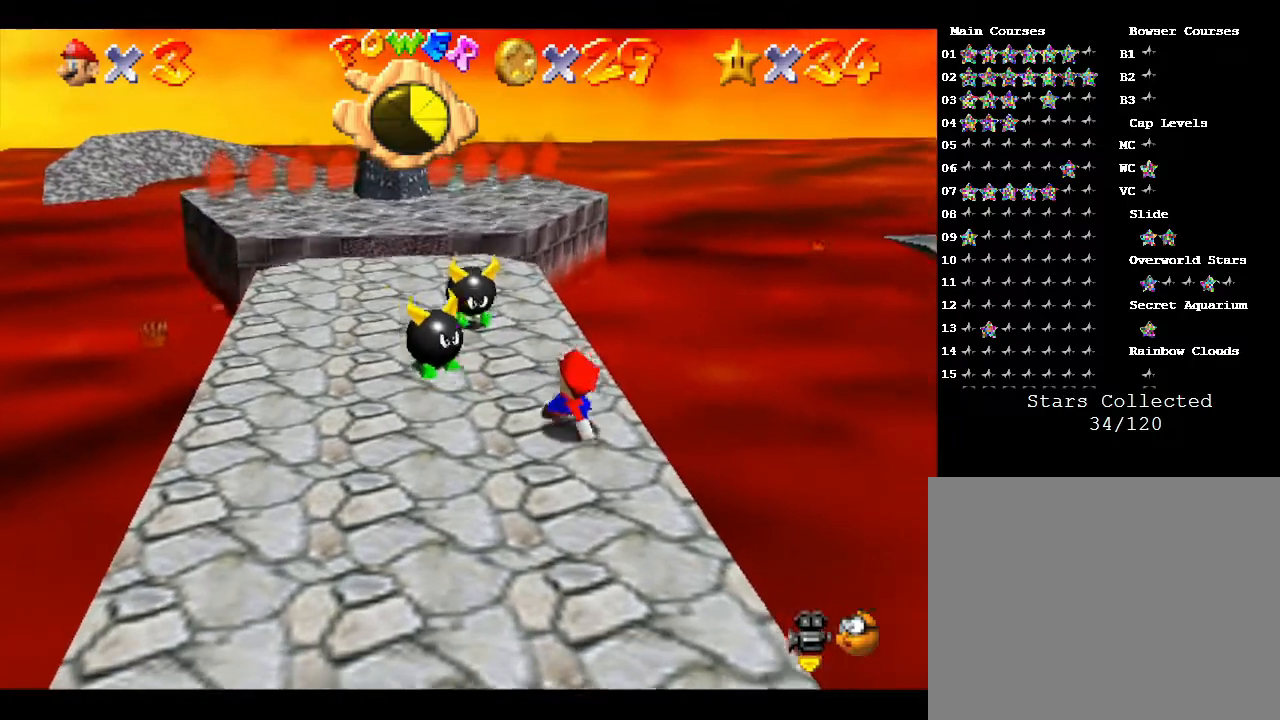
{"buttons": [], "left_stick": "up-left", "events": [[167, "left_stick", "up-left"]]}
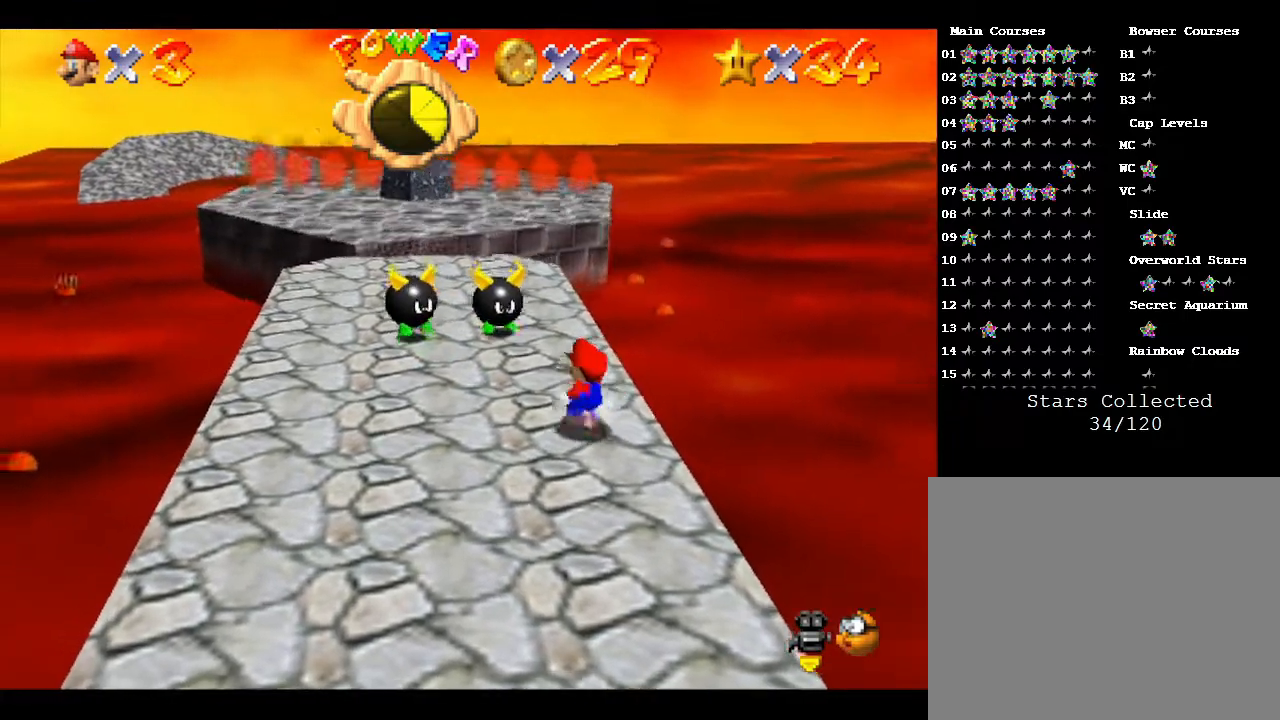
{"buttons": [], "left_stick": "center", "events": [[33, "left_stick", "center"], [250, "left_stick", "right"], [367, "left_stick", "center"]]}
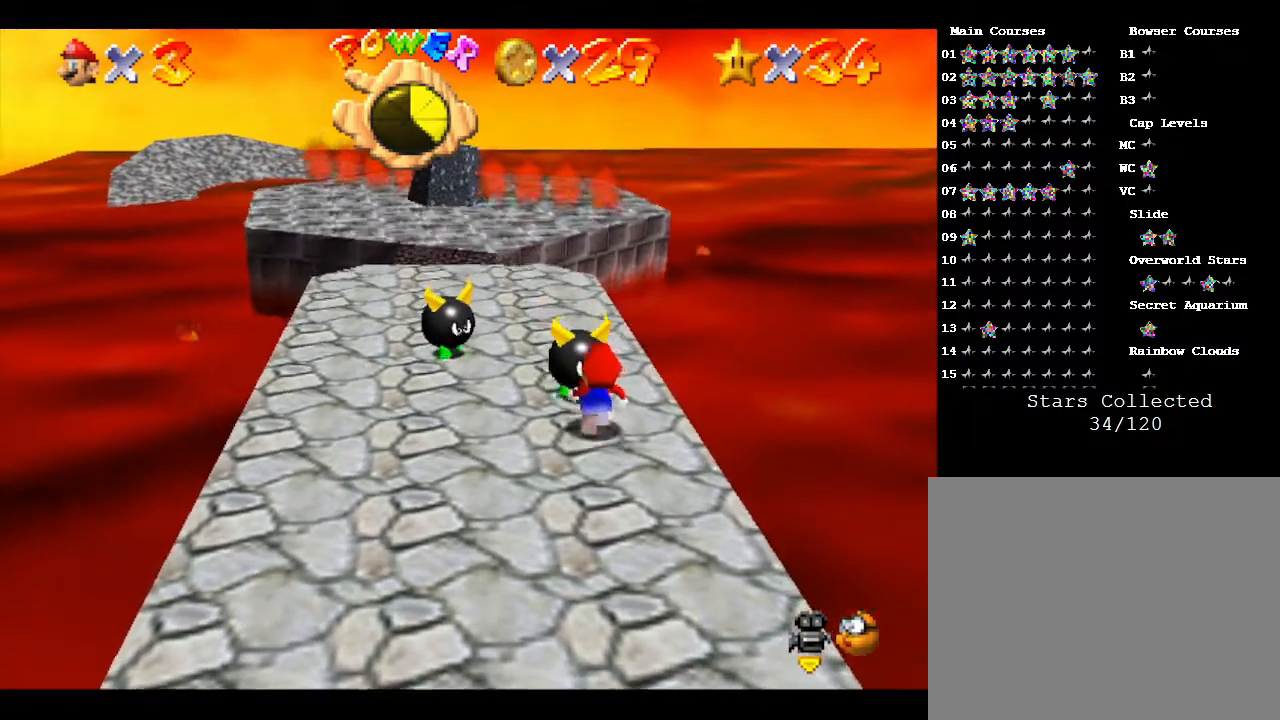
{"buttons": [], "left_stick": "right", "events": [[67, "A", "down"], [117, "A", "up"], [467, "left_stick", "right"]]}
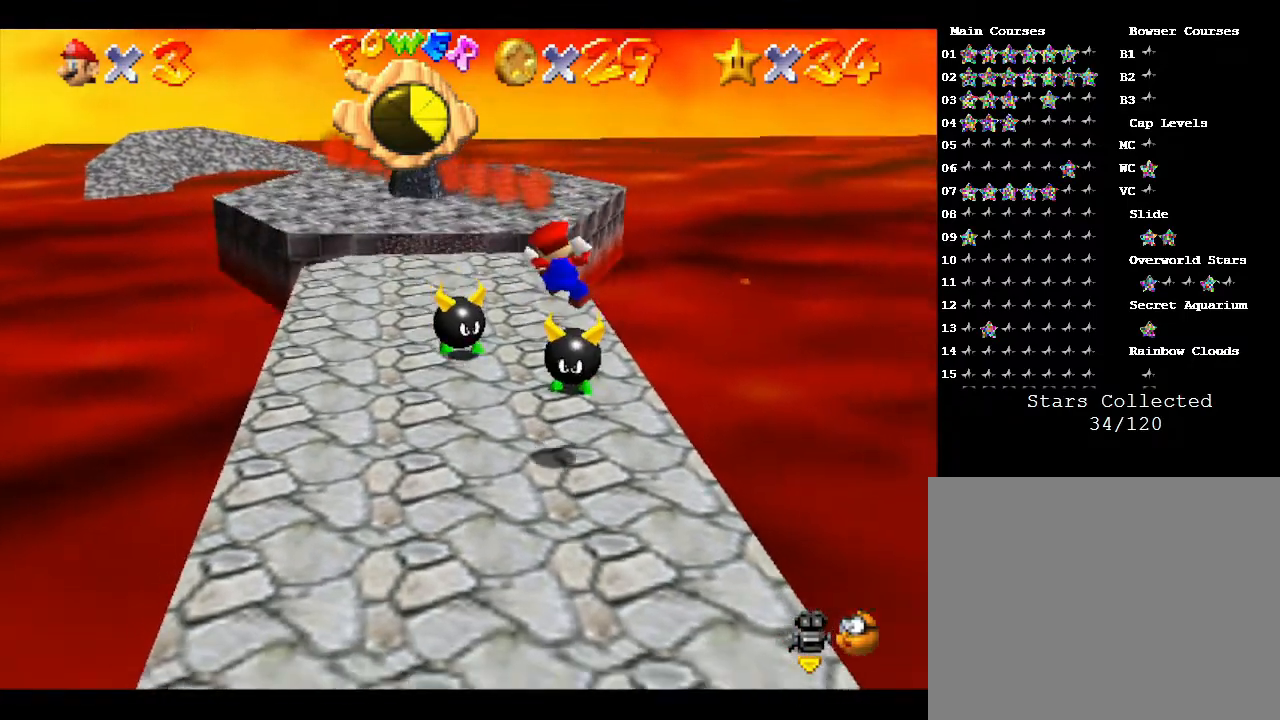
{"buttons": [], "left_stick": "center", "events": [[83, "left_stick", "center"]]}
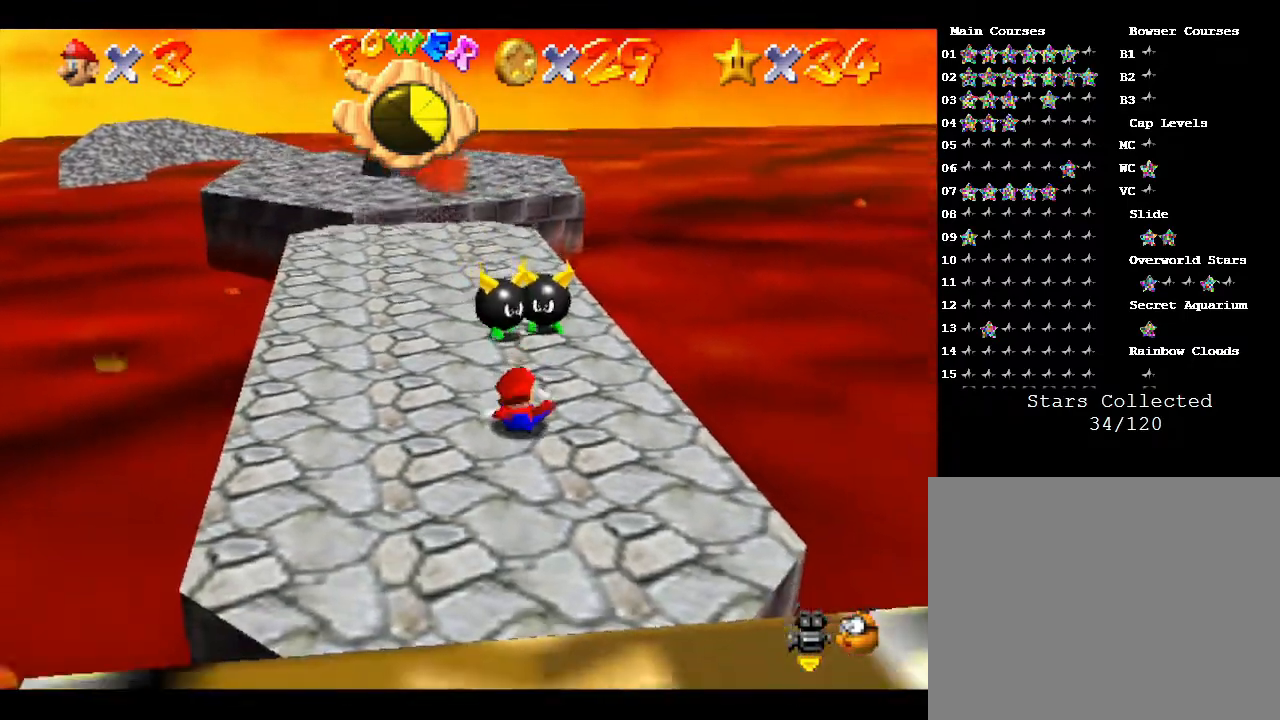
{"buttons": [], "left_stick": "center", "events": [[133, "left_stick", "right"], [300, "left_stick", "center"]]}
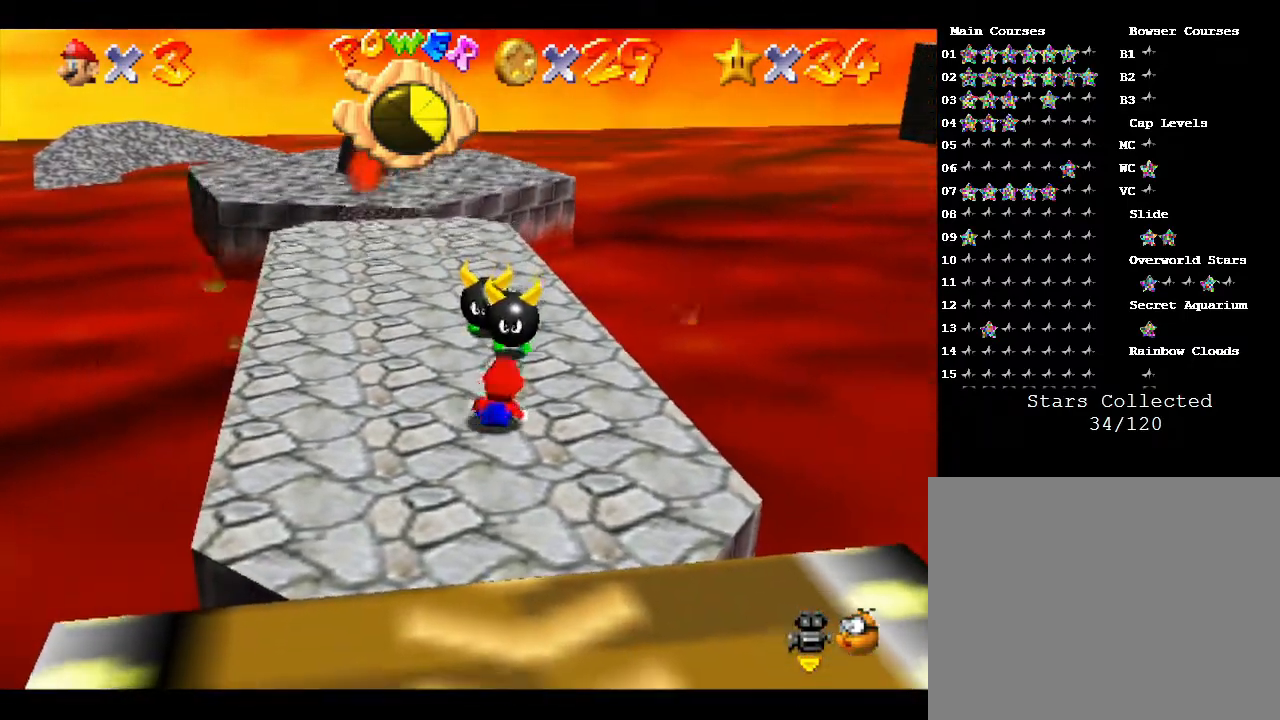
{"buttons": ["A"], "left_stick": "center", "events": [[17, "left_stick", "right"], [67, "A", "down"], [150, "A", "up"], [150, "left_stick", "center"], [250, "A", "down"], [250, "left_stick", "right"], [283, "A", "up"], [333, "A", "down"], [400, "left_stick", "center"], [467, "A", "up"], [500, "A", "down"]]}
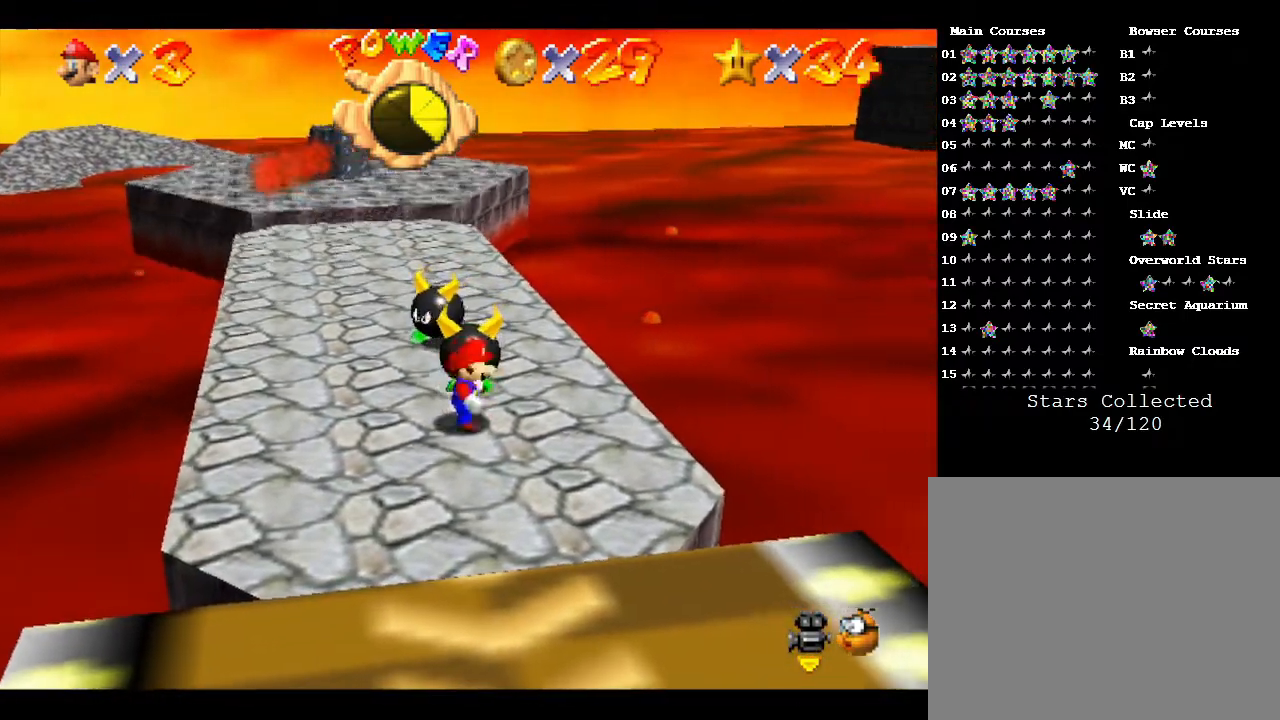
{"buttons": [], "left_stick": "center", "events": [[50, "A", "up"], [50, "left_stick", "right"], [83, "A", "down"], [183, "A", "up"], [250, "left_stick", "center"]]}
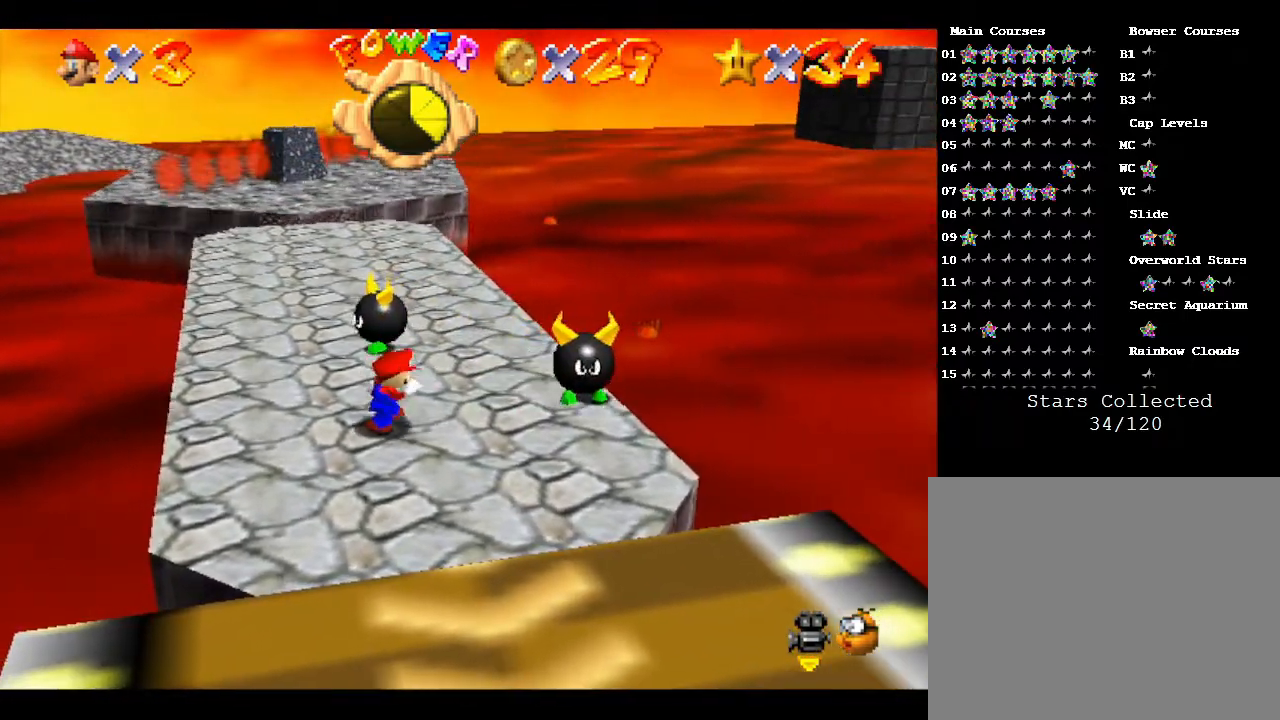
{"buttons": [], "left_stick": "center", "events": [[133, "left_stick", "right"], [450, "left_stick", "center"]]}
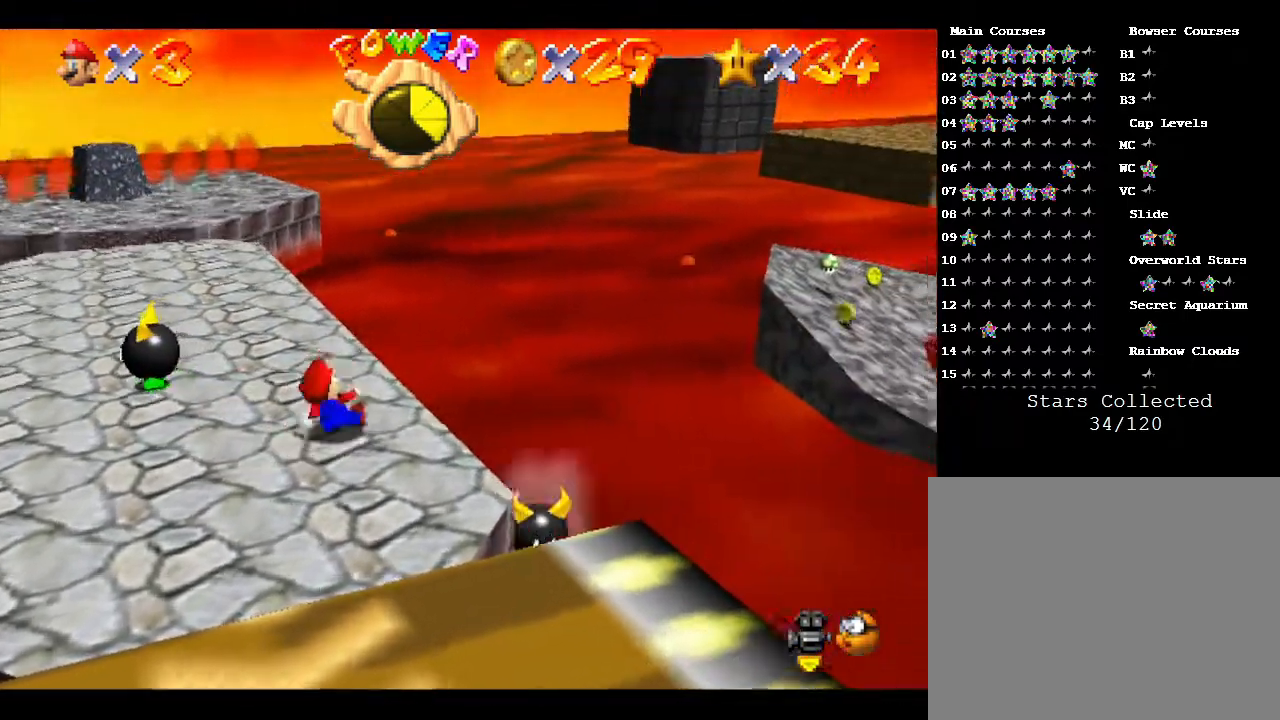
{"buttons": [], "left_stick": "left", "events": [[417, "left_stick", "left"]]}
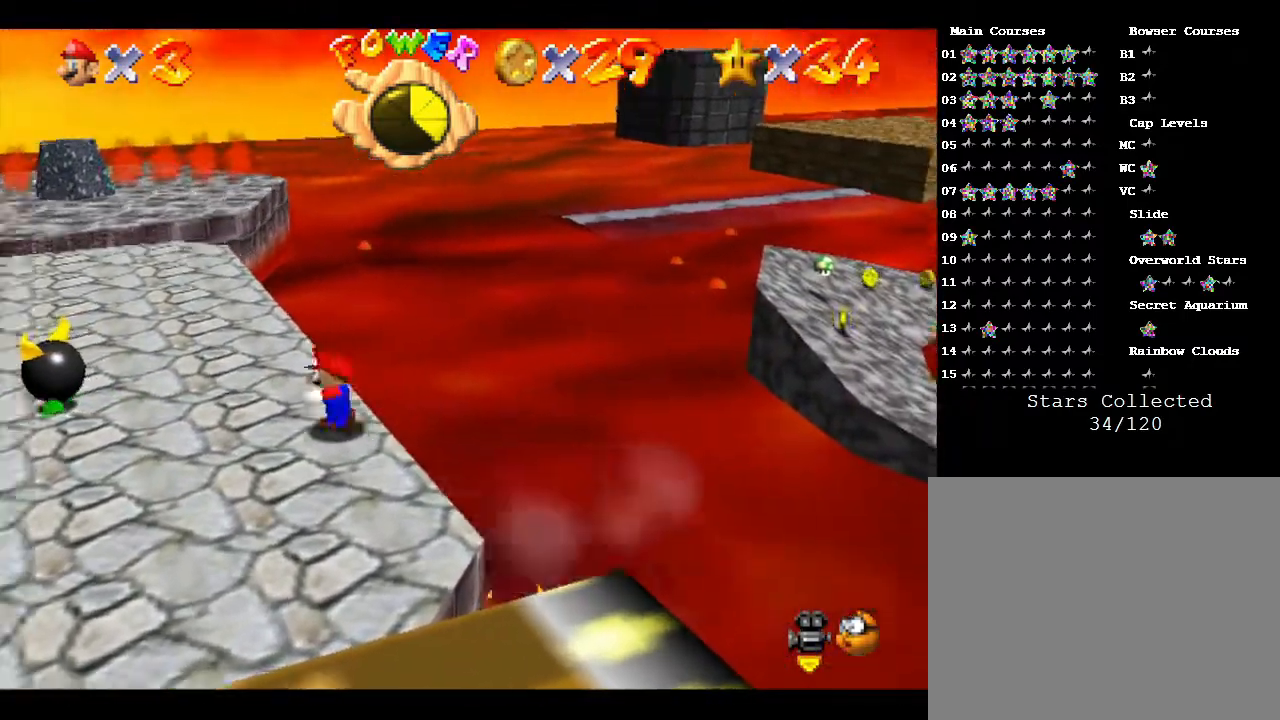
{"buttons": [], "left_stick": "center", "events": [[283, "left_stick", "up"], [450, "left_stick", "center"]]}
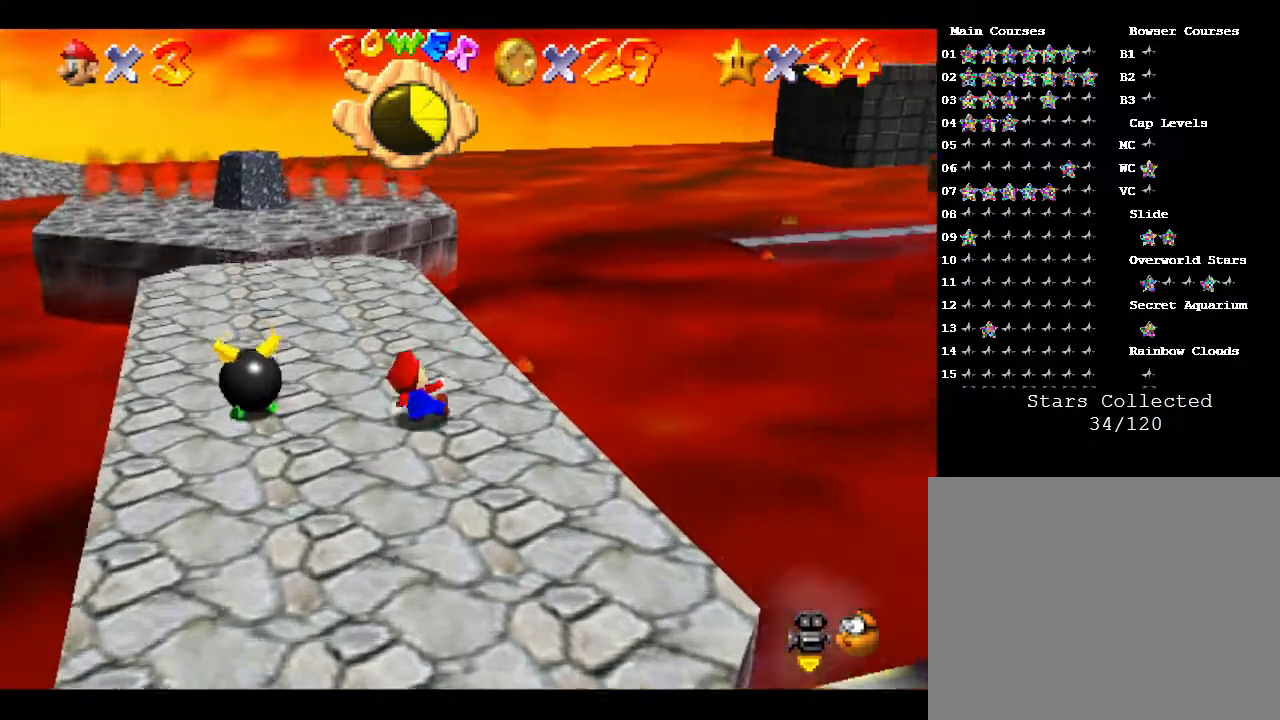
{"buttons": [], "left_stick": "left", "events": [[267, "left_stick", "left"]]}
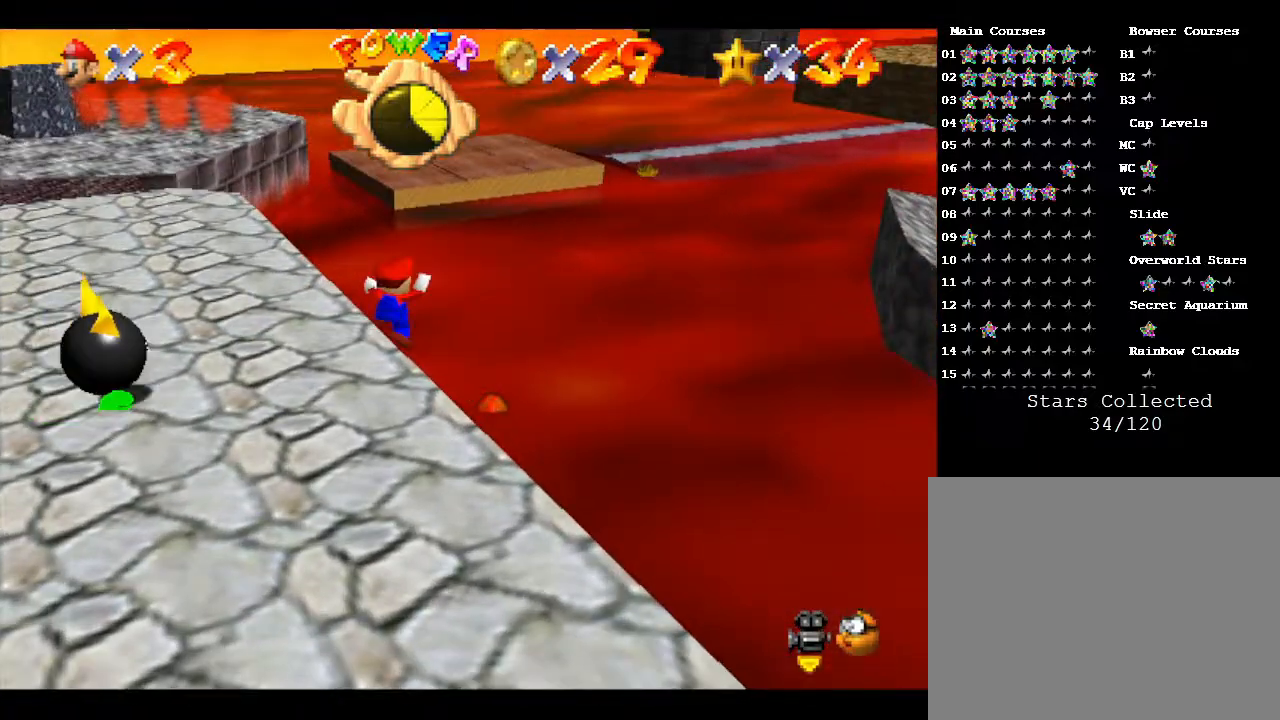
{"buttons": [], "left_stick": "down-left", "events": [[67, "left_stick", "up-left"], [183, "left_stick", "left"], [317, "left_stick", "down-left"]]}
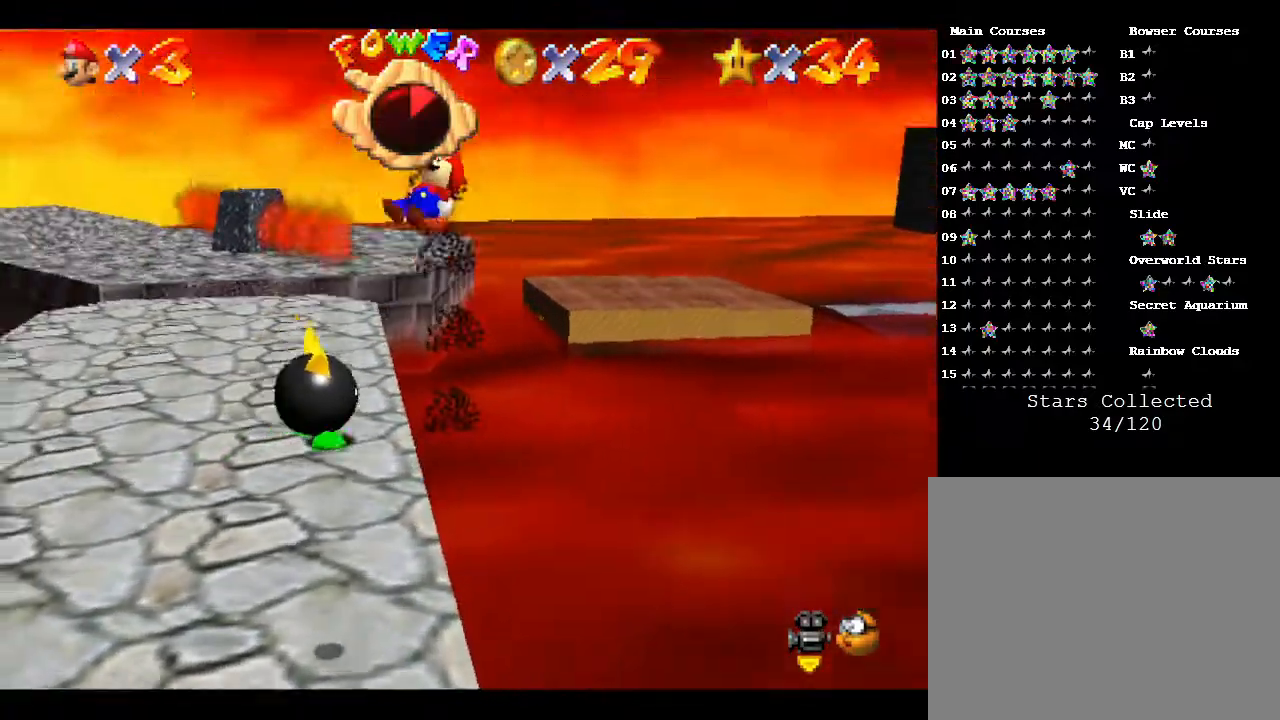
{"buttons": [], "left_stick": "center", "events": [[300, "left_stick", "down"], [467, "left_stick", "center"]]}
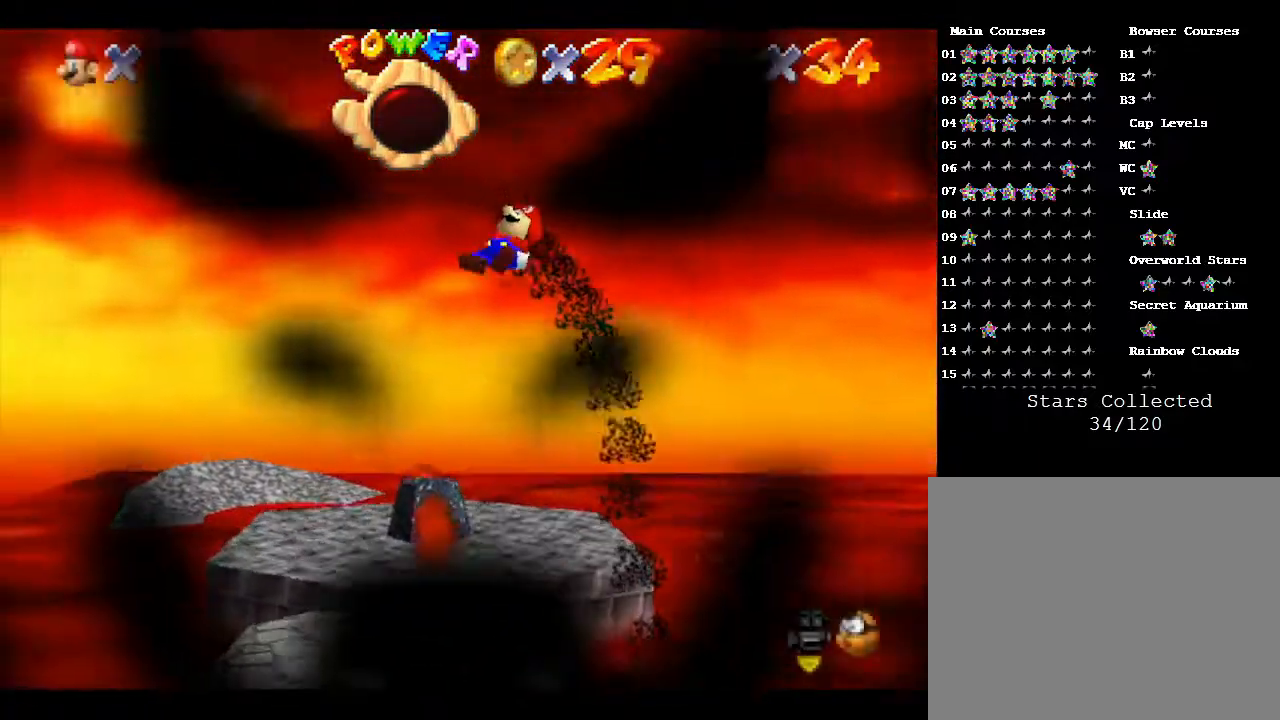
{"buttons": [], "left_stick": "center", "events": []}
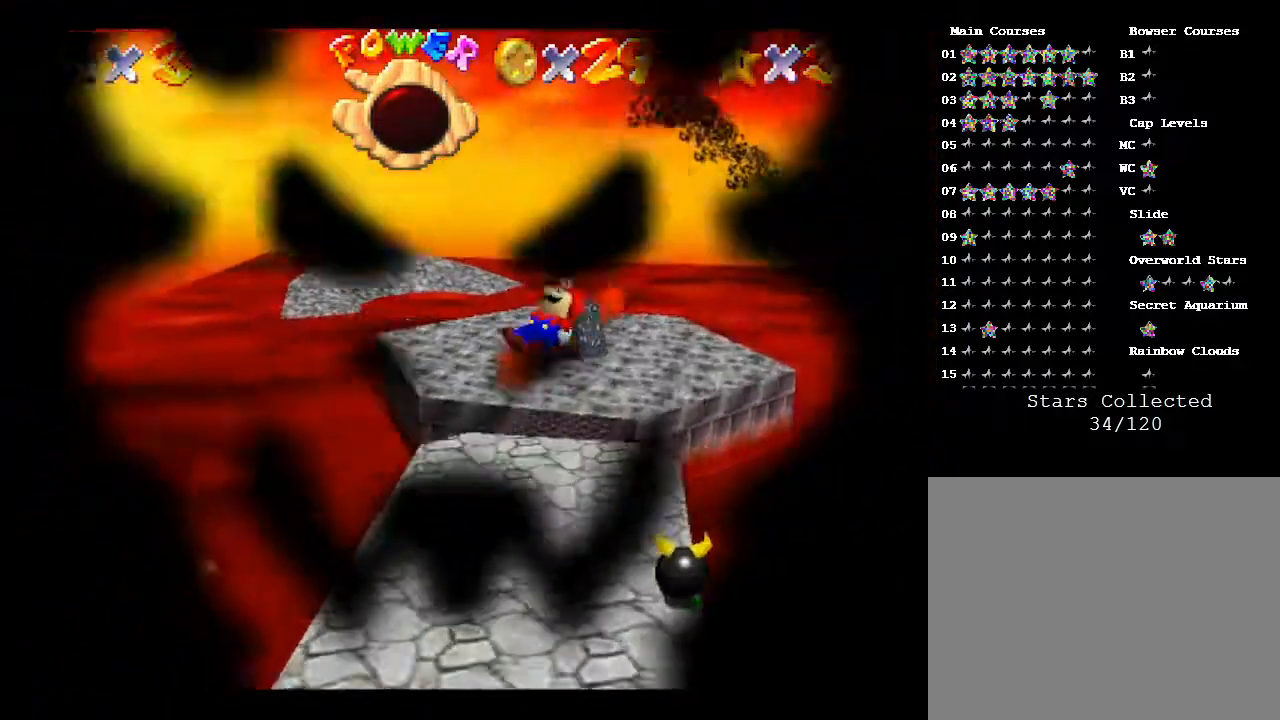
{"buttons": [], "left_stick": "center", "events": []}
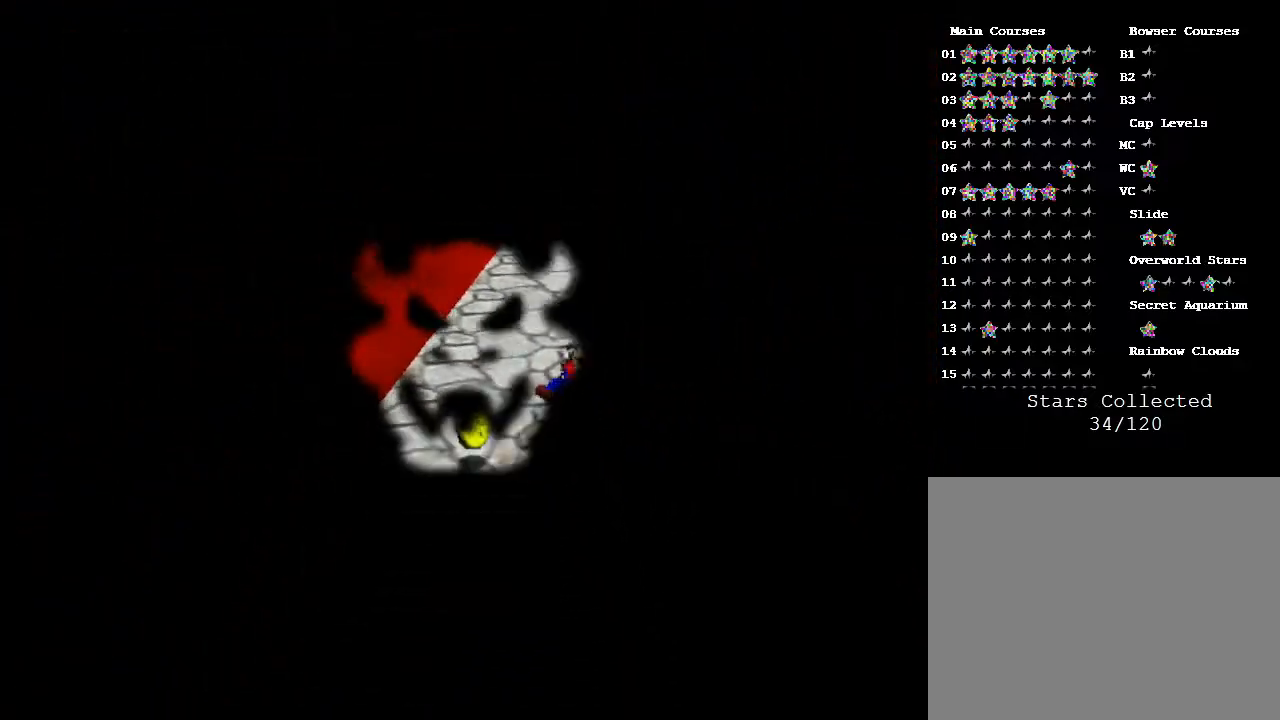
{"buttons": [], "left_stick": "center", "events": []}
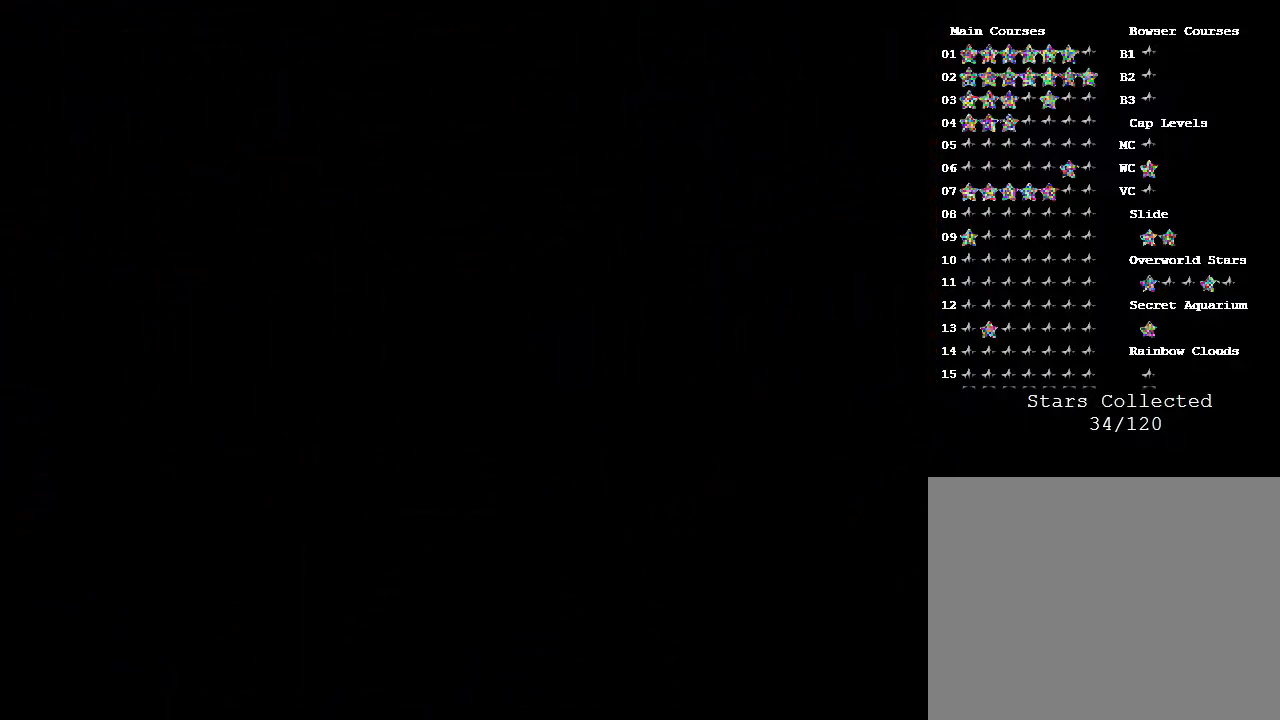
{"buttons": [], "left_stick": "center", "events": []}